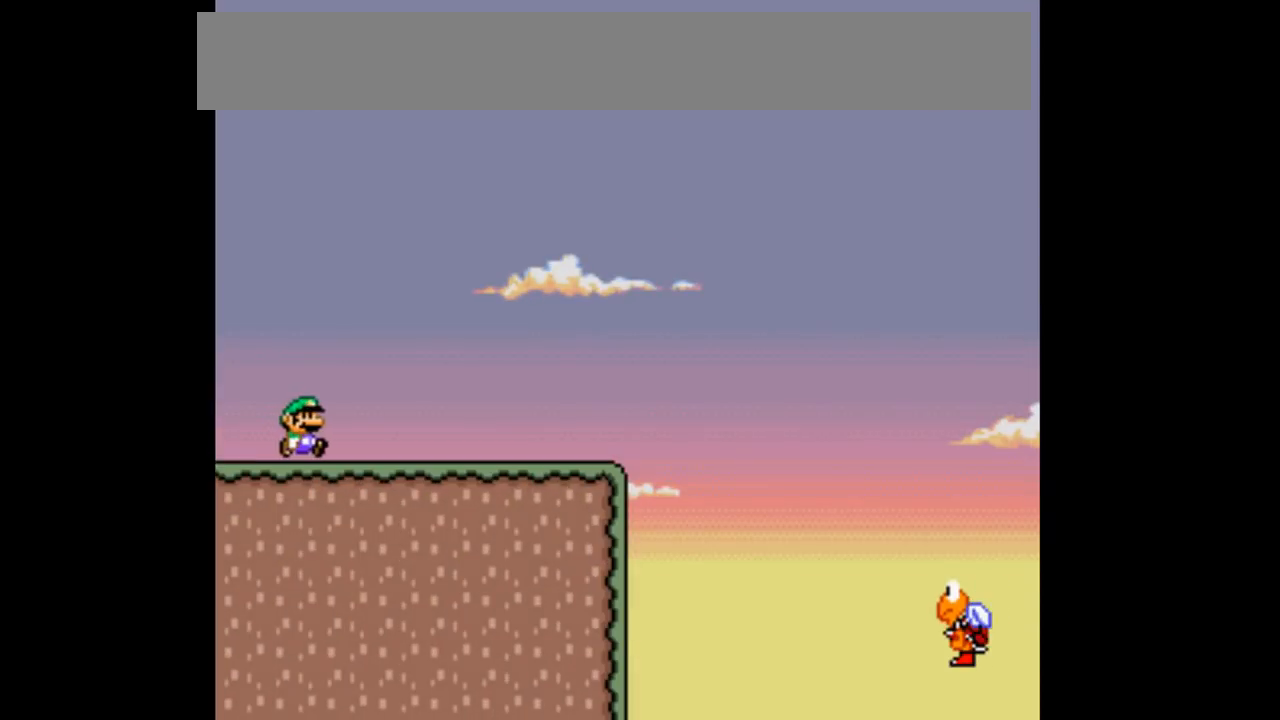
Gameplay with a controller (Nintendo layout); each line is a JSON object with the inputs held at the frame after it. "events" lists button and stick changes between this image and that frame as [ms after this image, input, new state], when the widget could be followed in between. Not read: DPAD_DOWN DPAD_UP L3 R1 R3.
{"buttons": ["Y", "DPAD_RIGHT"], "events": []}
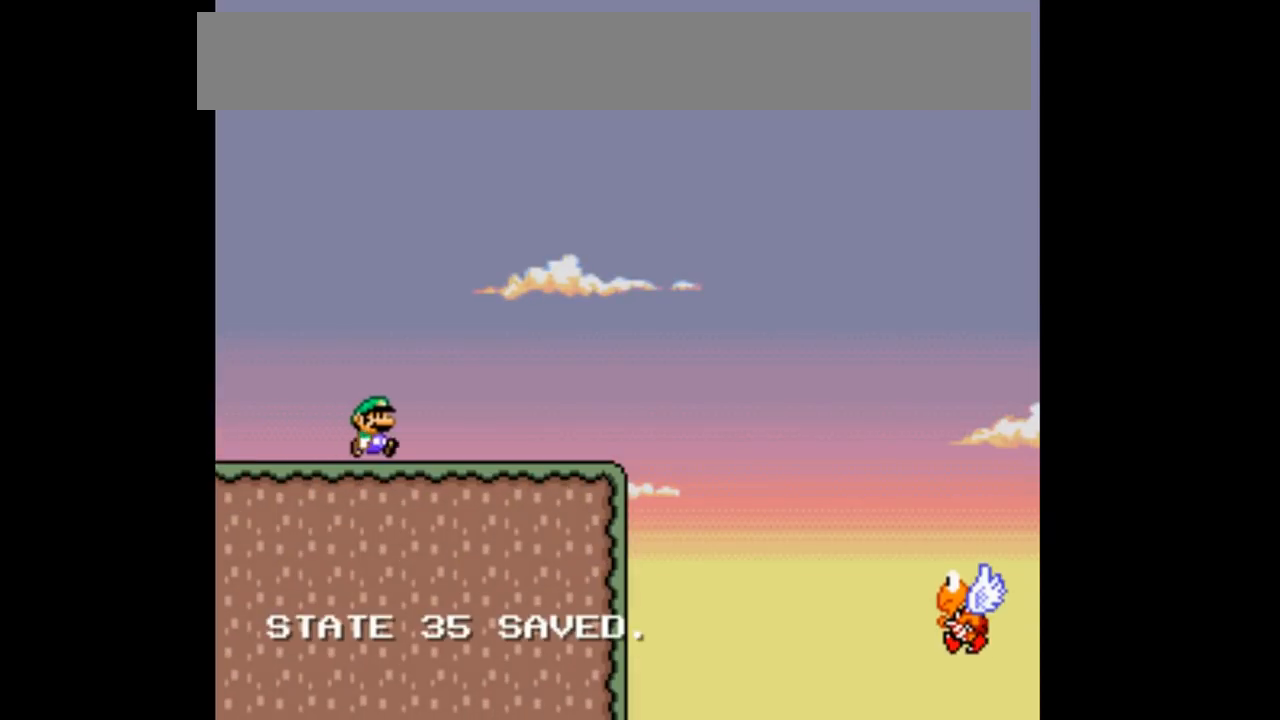
{"buttons": ["Y", "DPAD_RIGHT"], "events": []}
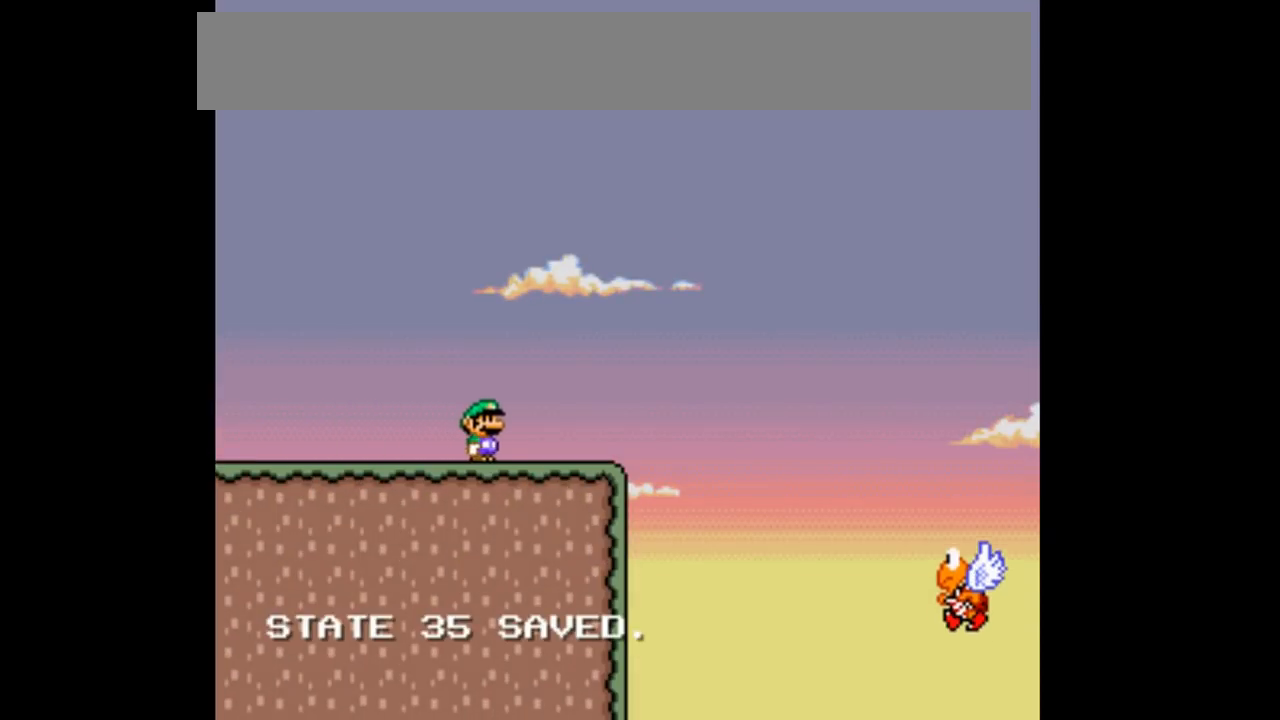
{"buttons": ["Y", "DPAD_RIGHT"], "events": []}
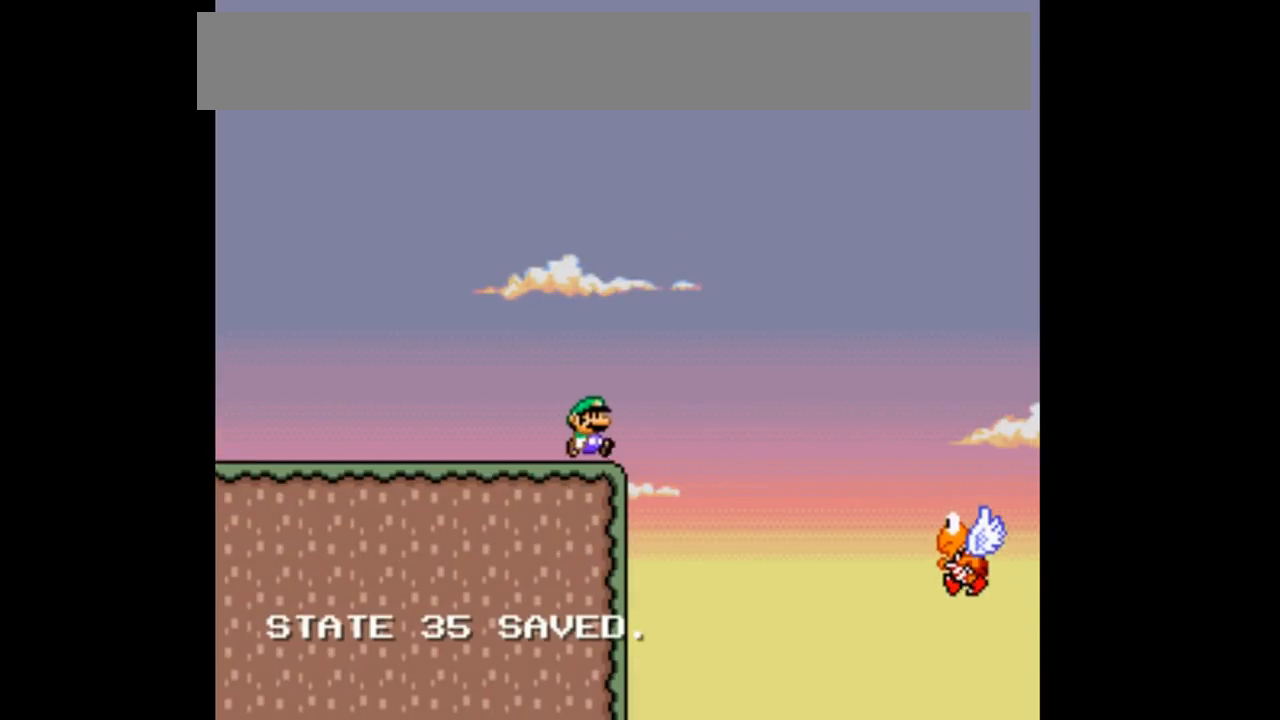
{"buttons": ["B", "Y", "DPAD_RIGHT"], "events": [[133, "B", "down"]]}
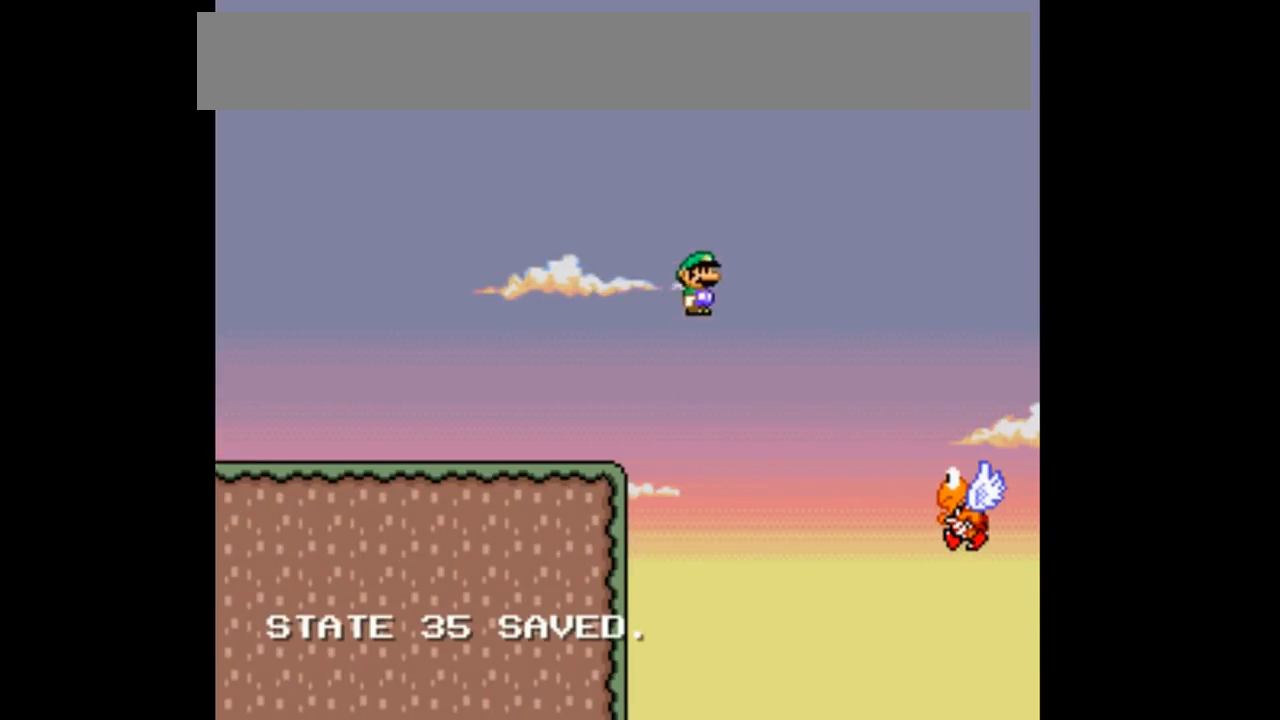
{"buttons": ["Y", "DPAD_RIGHT"], "events": [[367, "B", "up"]]}
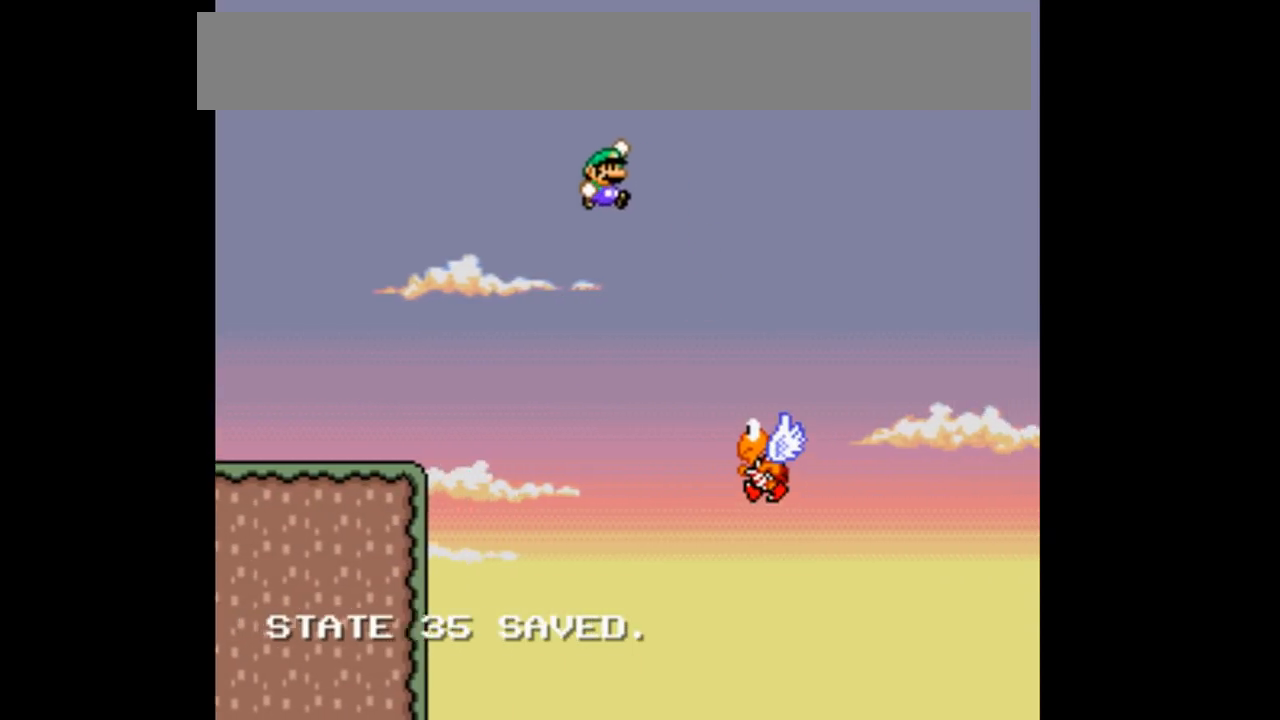
{"buttons": ["B", "Y", "DPAD_RIGHT"], "events": [[133, "B", "down"]]}
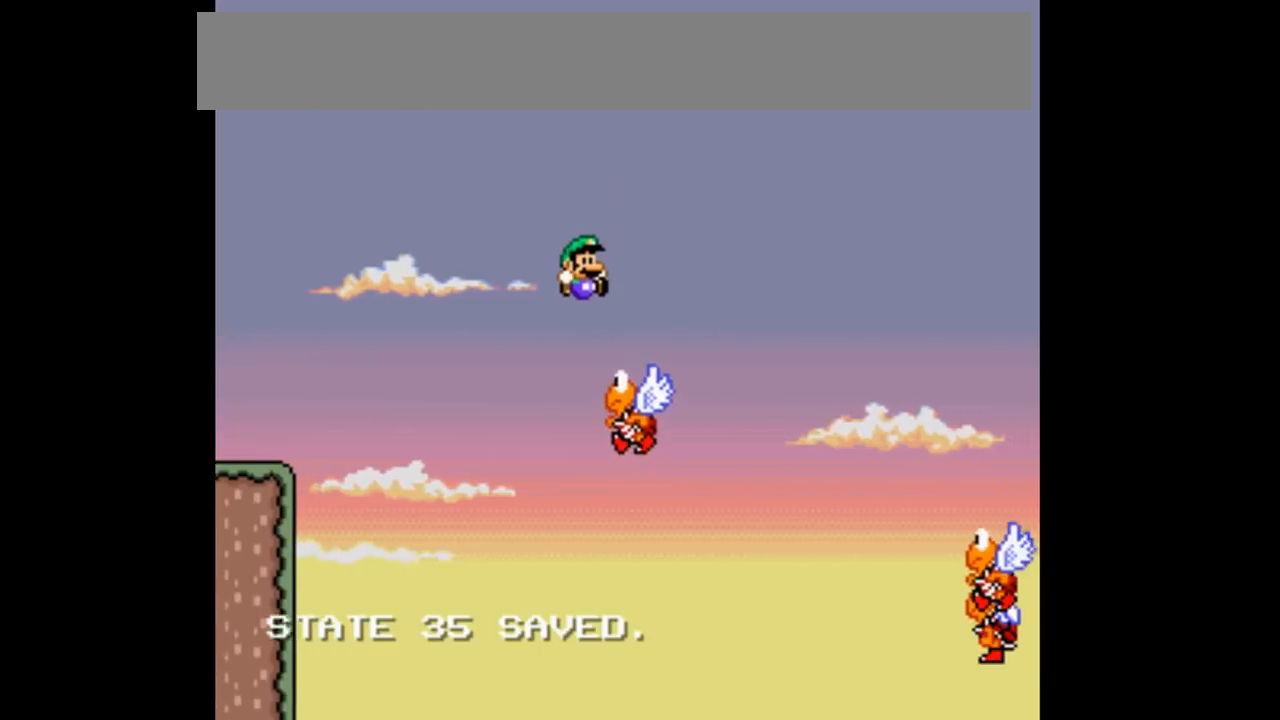
{"buttons": ["B", "Y", "DPAD_RIGHT"], "events": []}
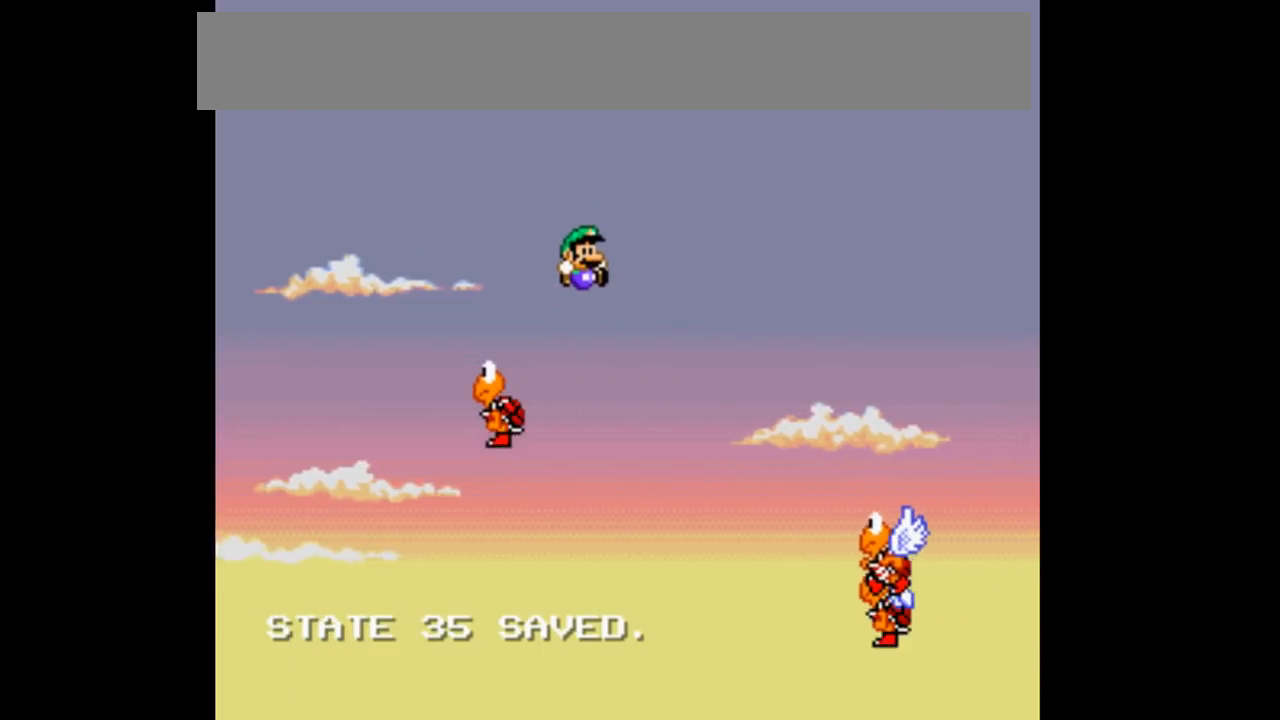
{"buttons": ["B", "Y", "DPAD_RIGHT"], "events": []}
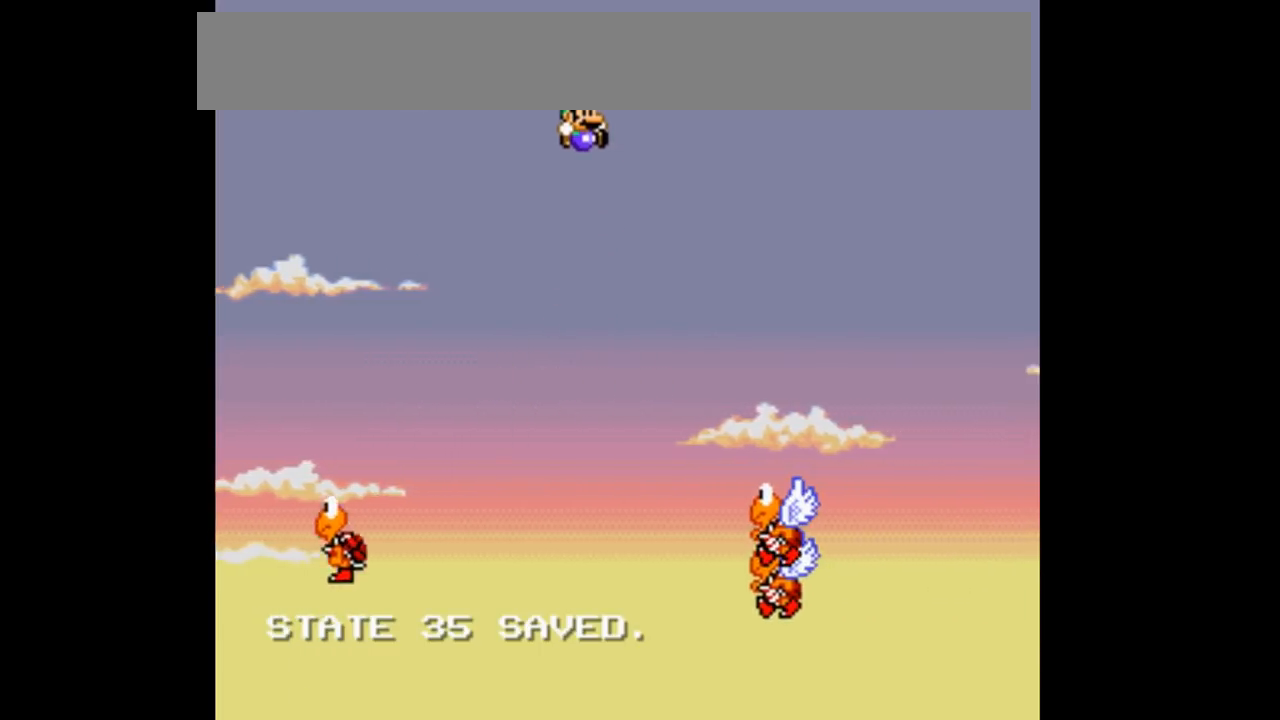
{"buttons": ["B", "Y"], "events": [[167, "DPAD_RIGHT", "up"]]}
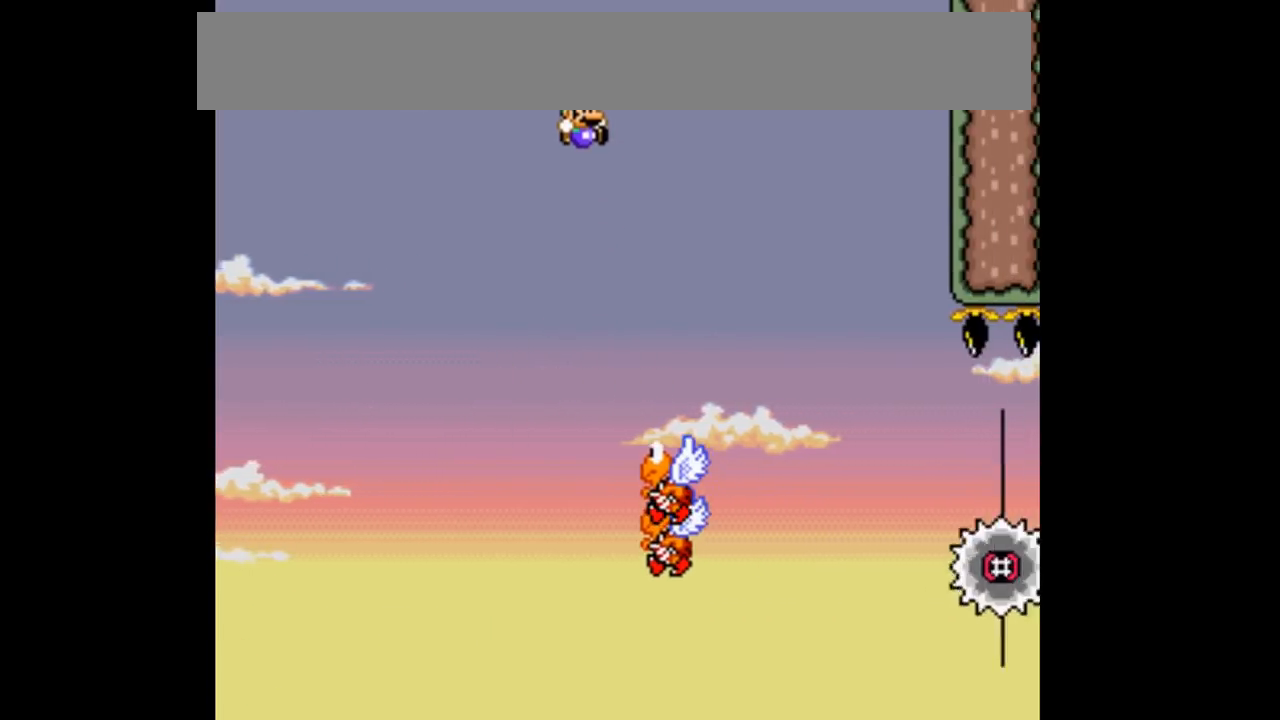
{"buttons": ["B", "Y"], "events": [[200, "DPAD_LEFT", "down"], [500, "DPAD_LEFT", "up"]]}
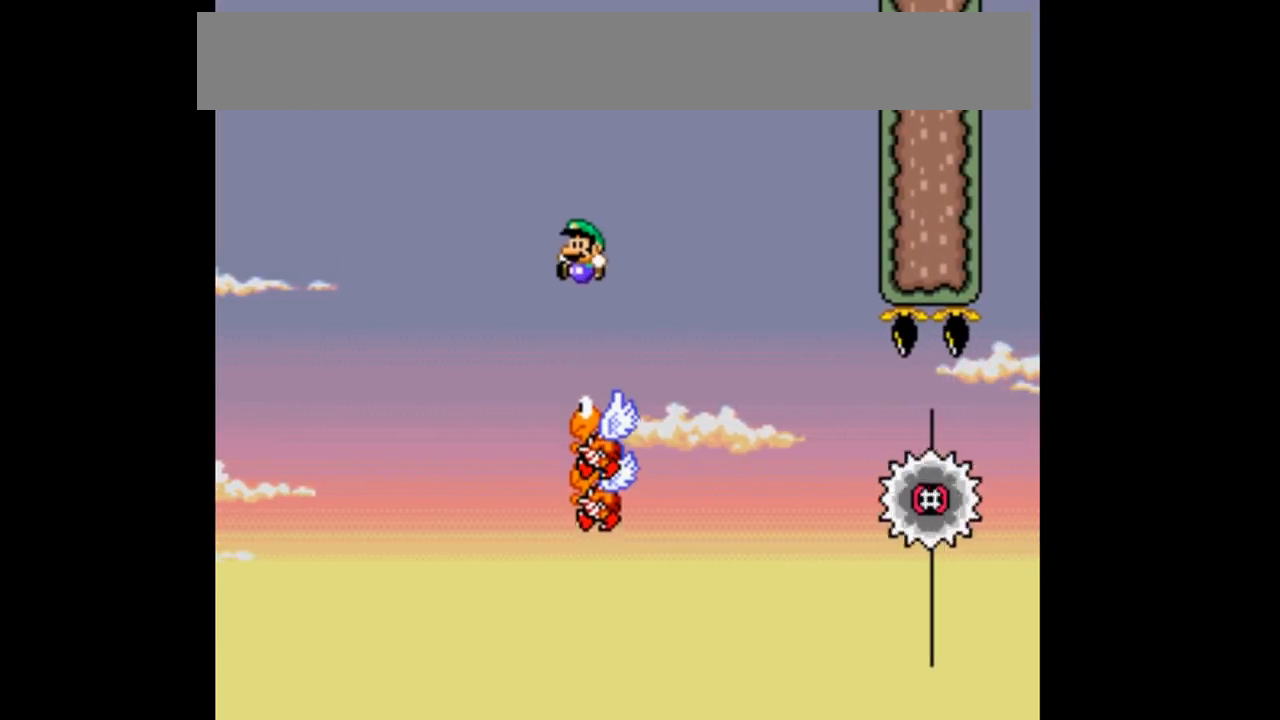
{"buttons": ["B", "Y"], "events": []}
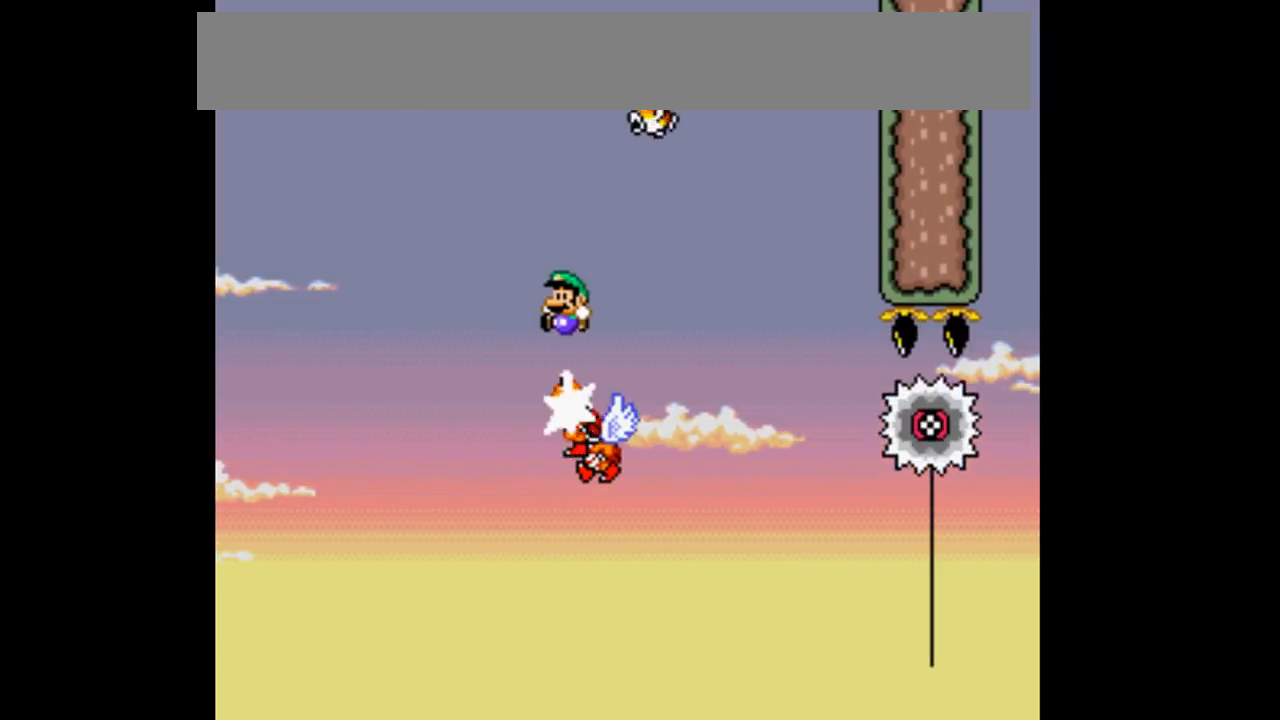
{"buttons": ["B", "Y", "DPAD_RIGHT"], "events": [[167, "DPAD_LEFT", "down"], [267, "DPAD_LEFT", "up"], [400, "DPAD_RIGHT", "down"]]}
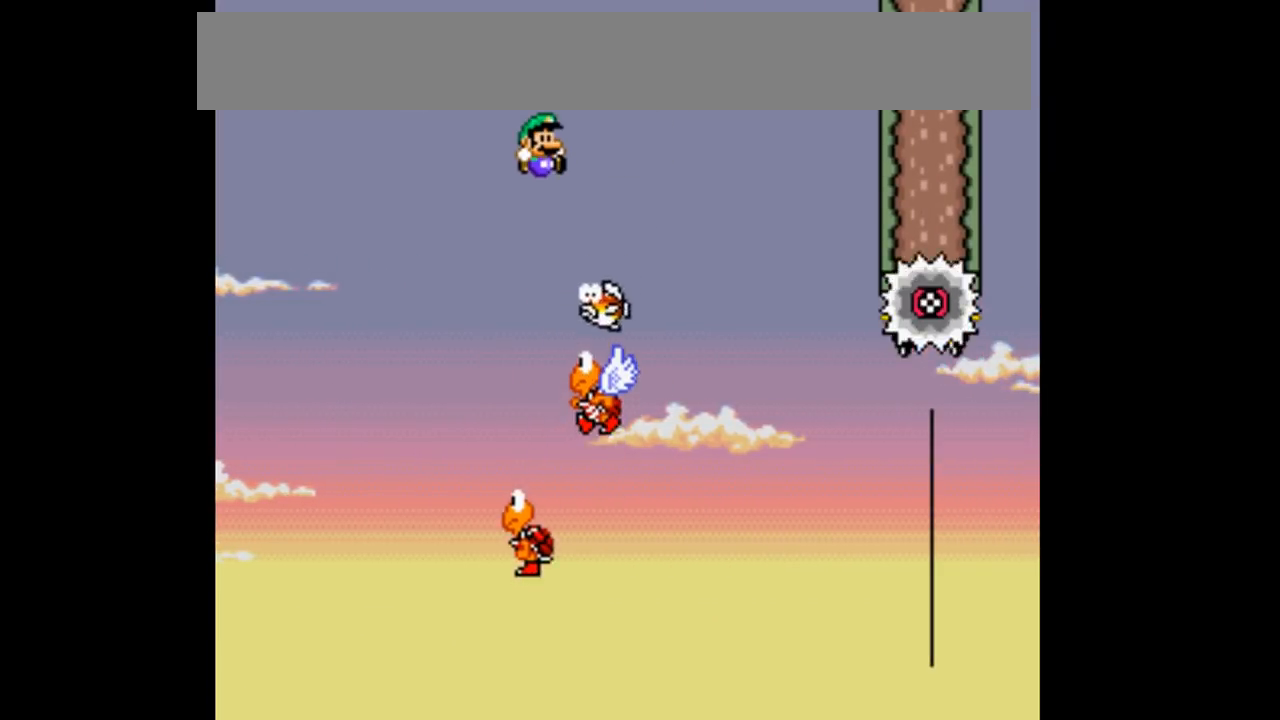
{"buttons": ["B", "Y"], "events": [[67, "DPAD_RIGHT", "up"], [300, "DPAD_RIGHT", "down"], [433, "DPAD_RIGHT", "up"]]}
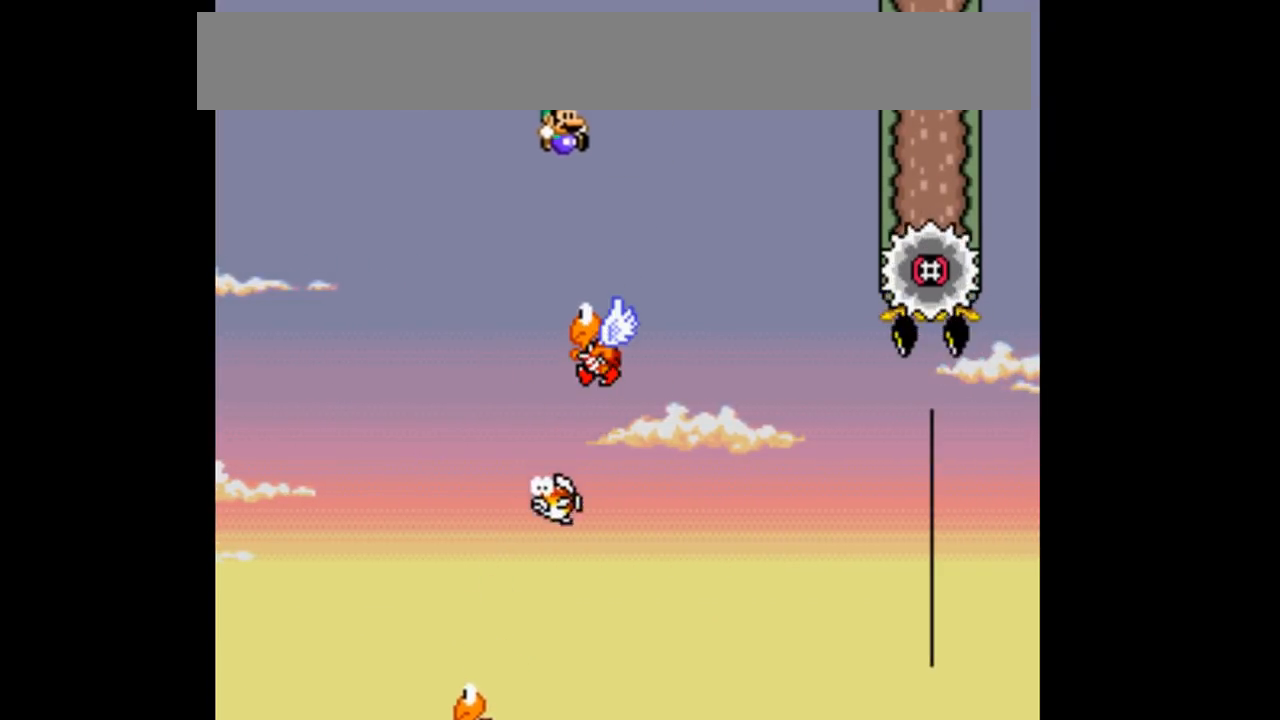
{"buttons": ["B", "Y"], "events": []}
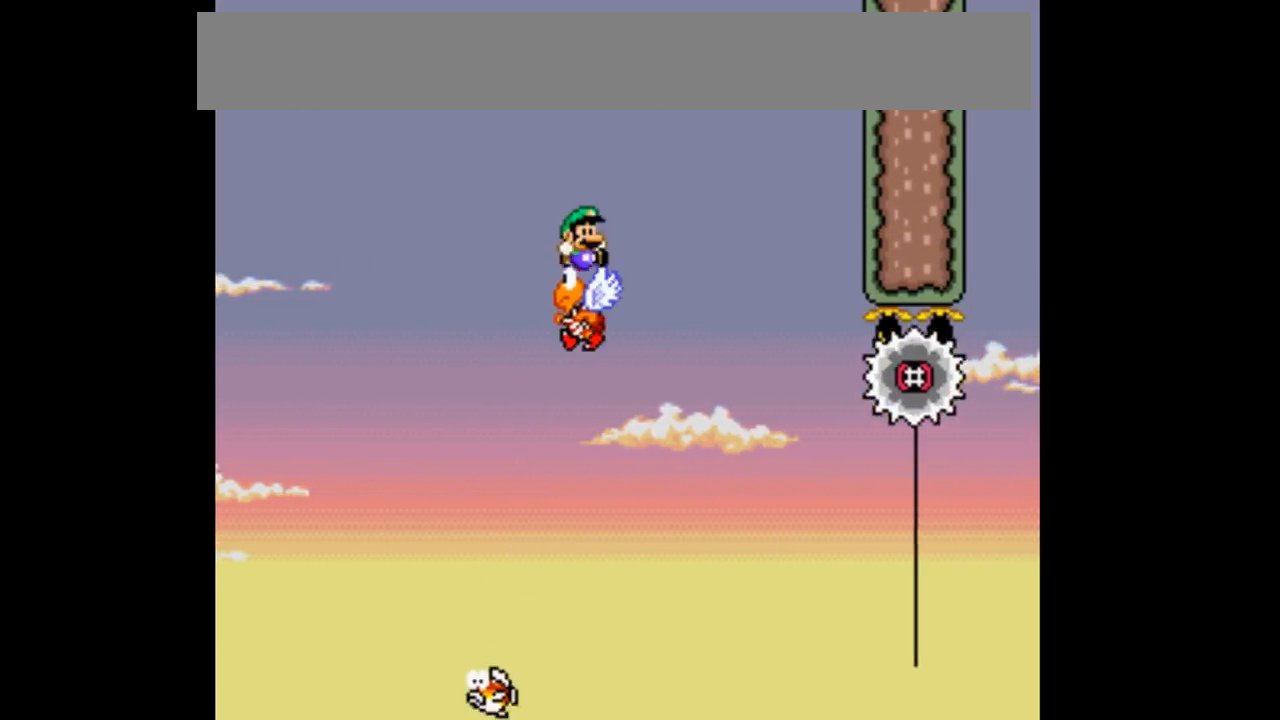
{"buttons": ["Y", "DPAD_RIGHT"], "events": [[233, "DPAD_RIGHT", "down"], [267, "B", "up"]]}
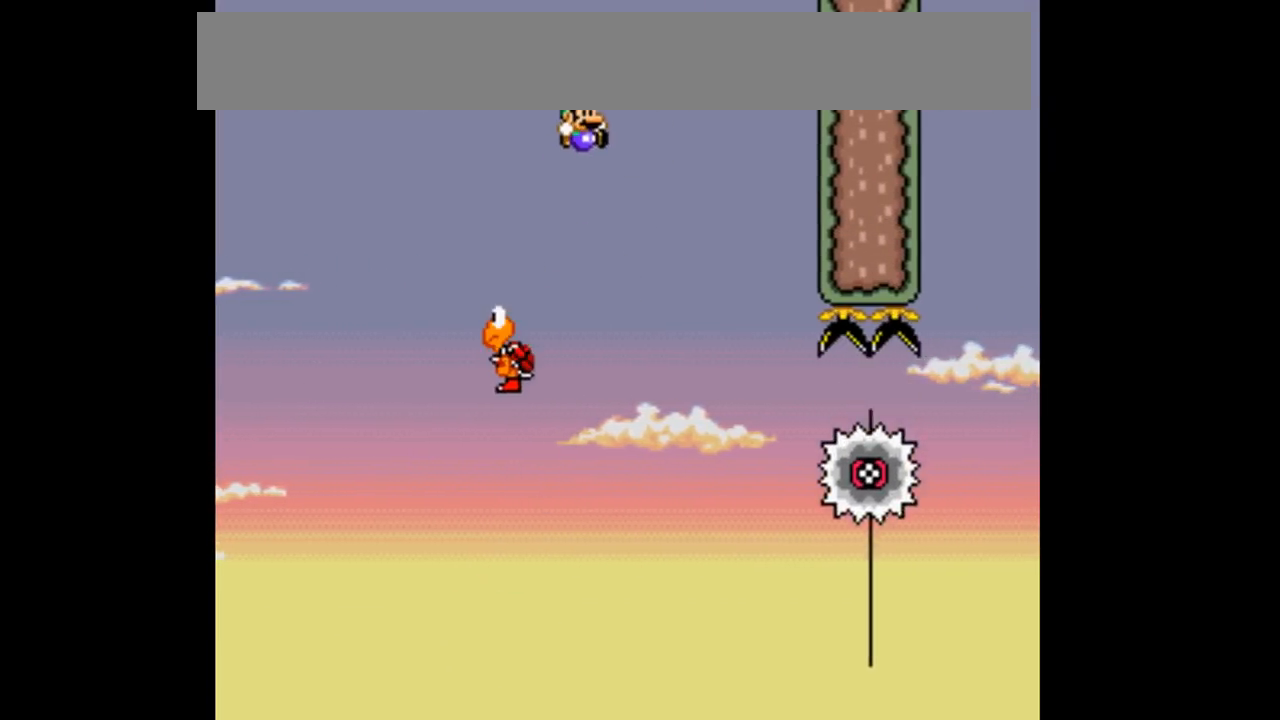
{"buttons": ["Y"], "events": [[233, "DPAD_RIGHT", "up"]]}
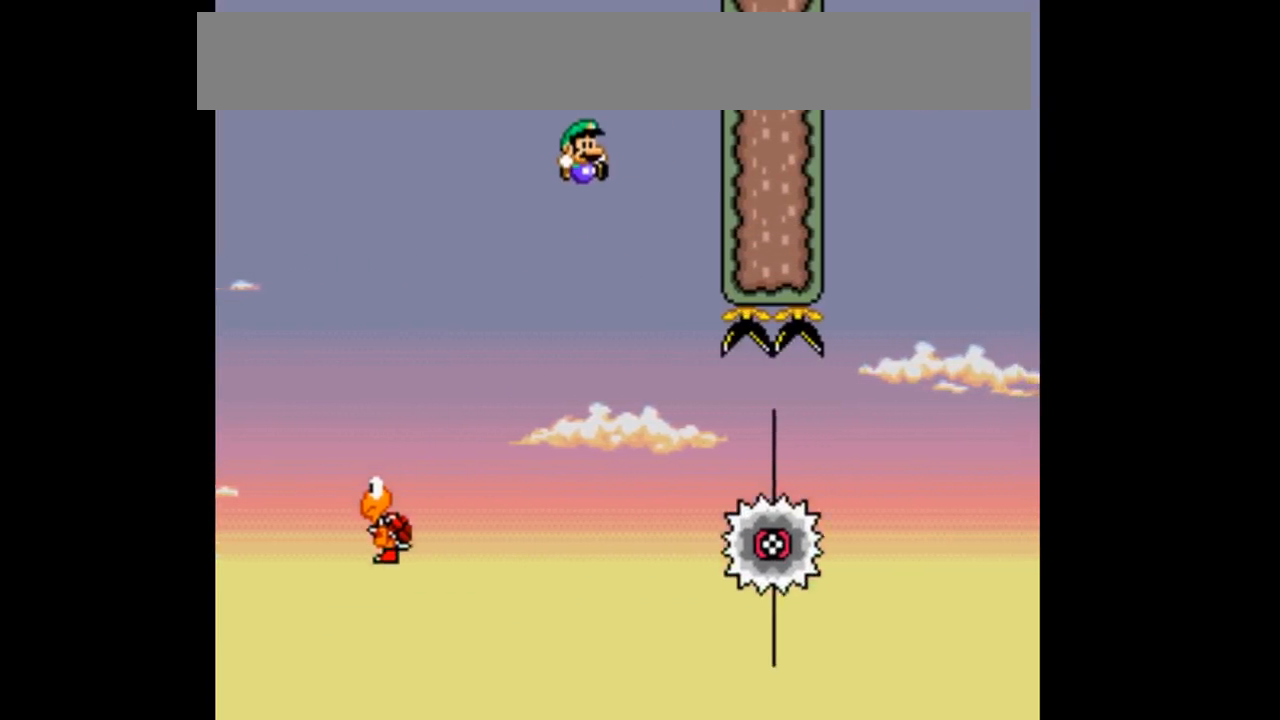
{"buttons": ["Y"], "events": []}
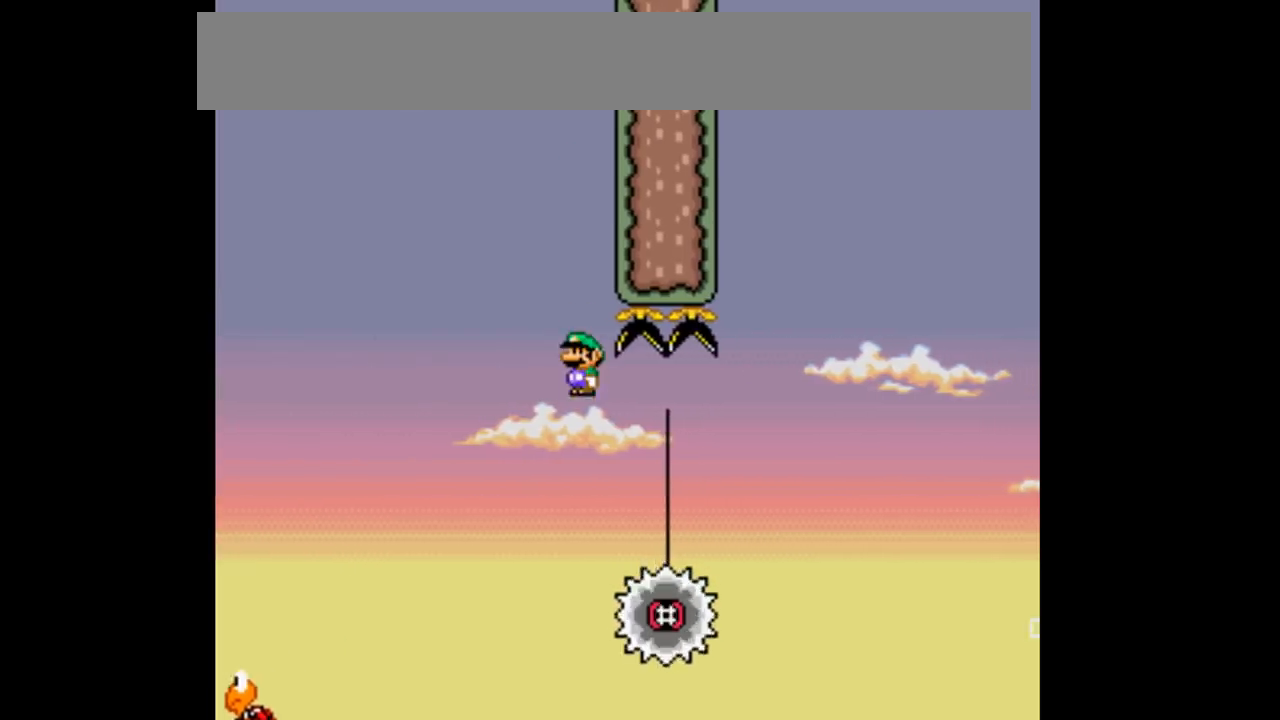
{"buttons": ["B", "Y", "DPAD_RIGHT"], "events": [[233, "B", "down"], [233, "DPAD_RIGHT", "down"]]}
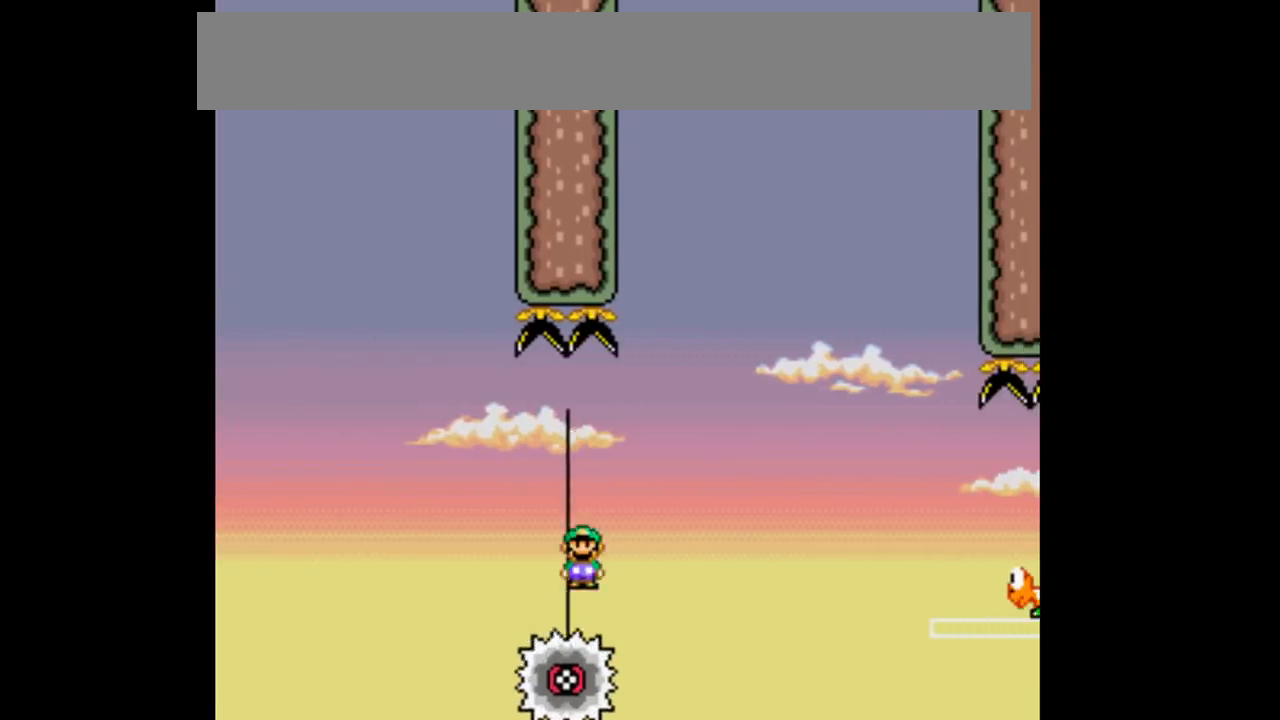
{"buttons": ["B", "Y"], "events": [[400, "DPAD_RIGHT", "up"]]}
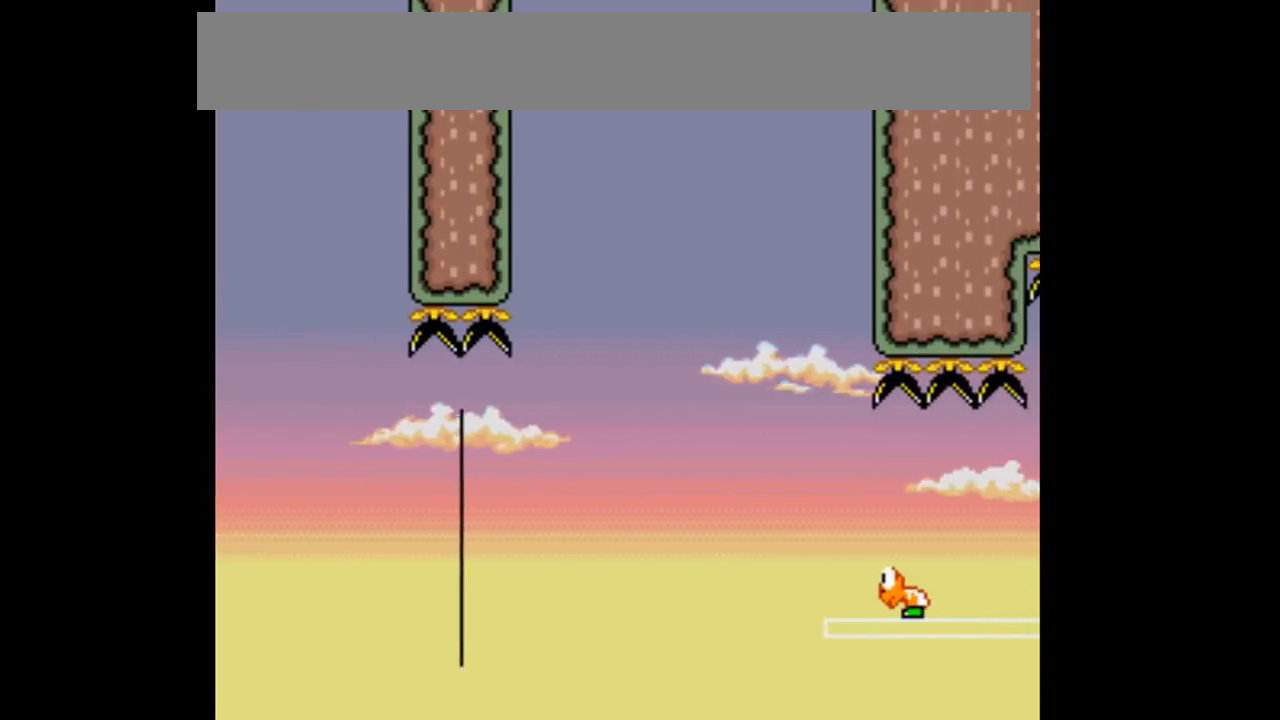
{"buttons": ["B", "Y"], "events": [[300, "B", "up"], [300, "DPAD_RIGHT", "down"], [433, "B", "down"], [433, "DPAD_RIGHT", "up"]]}
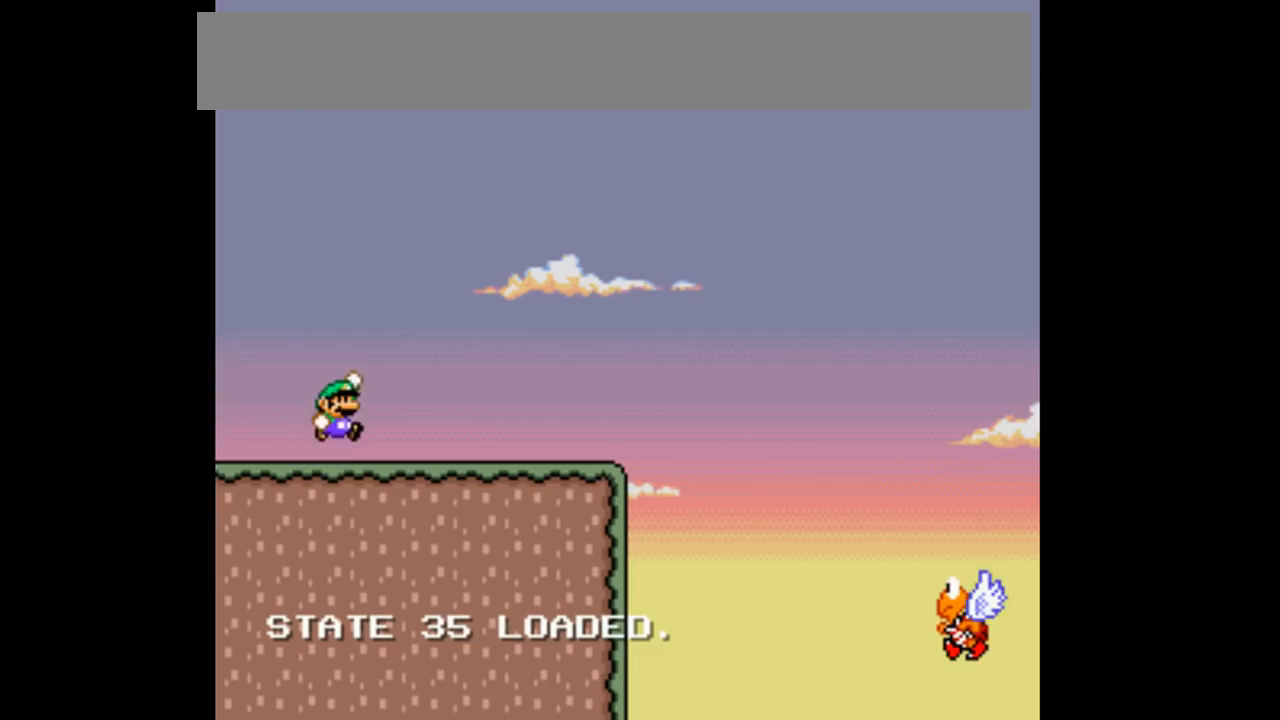
{"buttons": ["B", "Y", "DPAD_RIGHT"], "events": [[333, "DPAD_RIGHT", "down"]]}
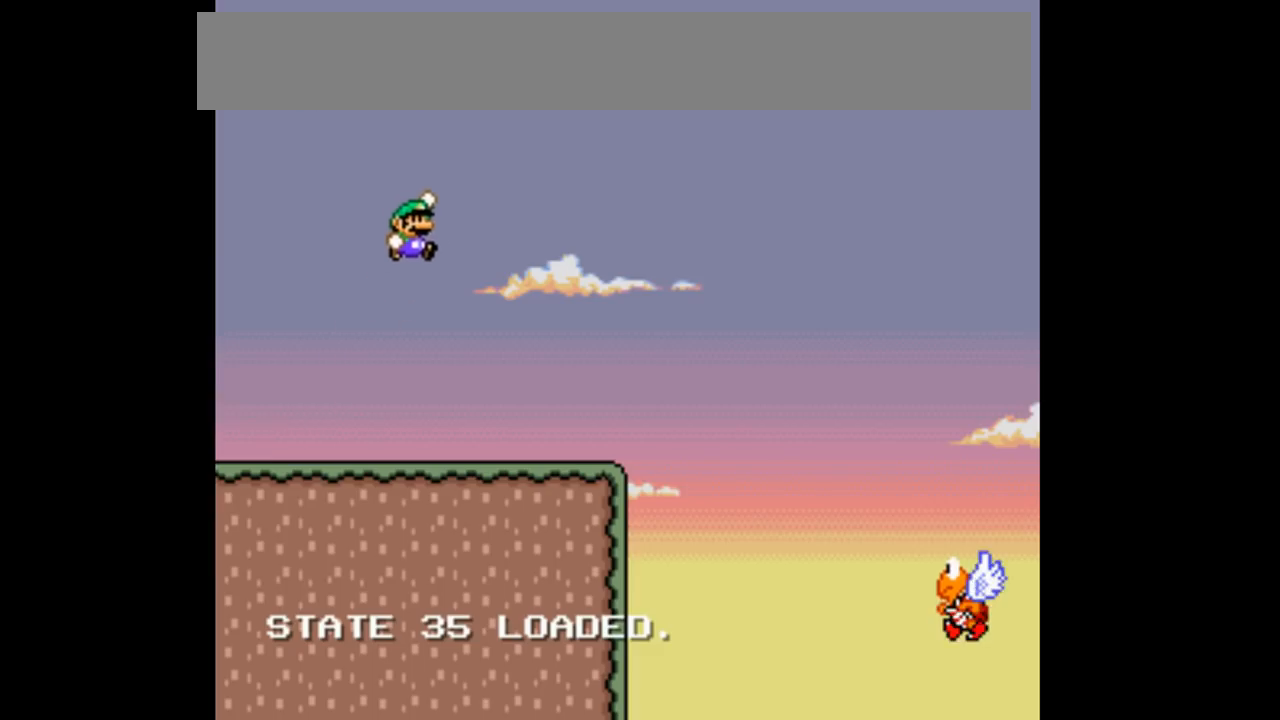
{"buttons": ["Y", "DPAD_RIGHT"], "events": [[33, "B", "up"], [67, "DPAD_RIGHT", "up"], [400, "DPAD_RIGHT", "down"]]}
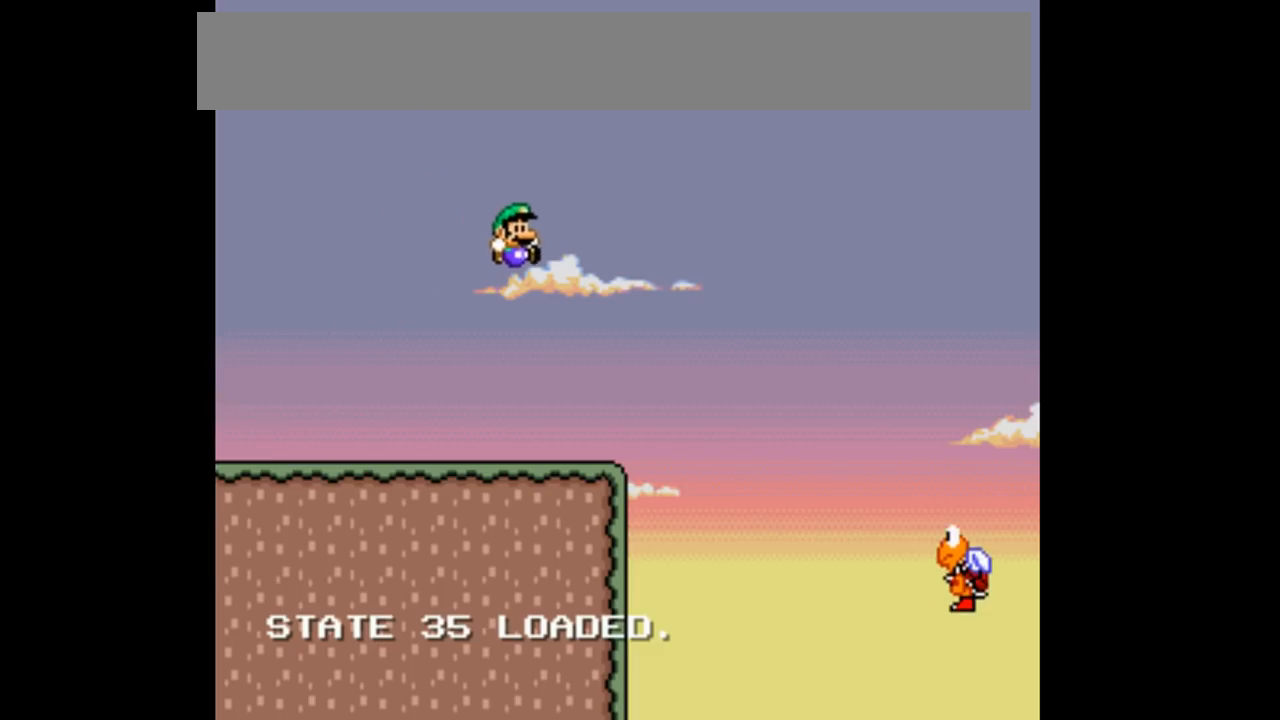
{"buttons": ["B", "Y", "DPAD_RIGHT"], "events": [[467, "B", "down"]]}
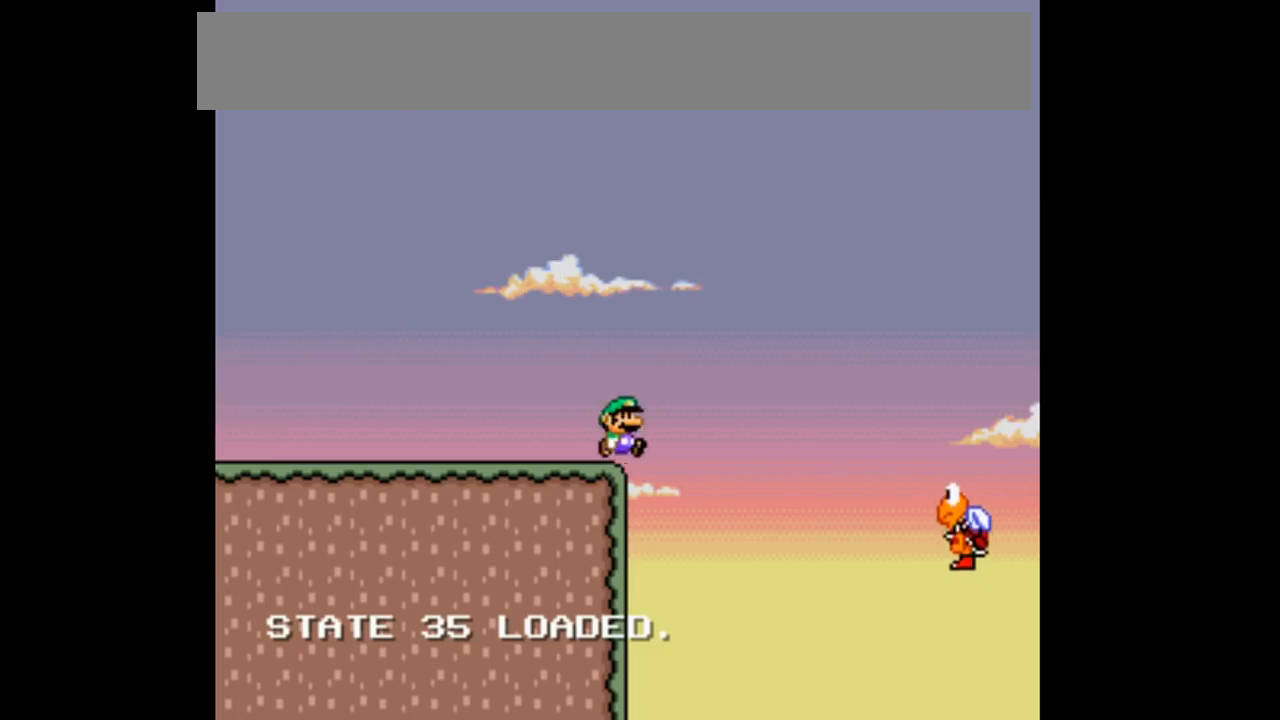
{"buttons": ["B", "Y", "DPAD_RIGHT"], "events": []}
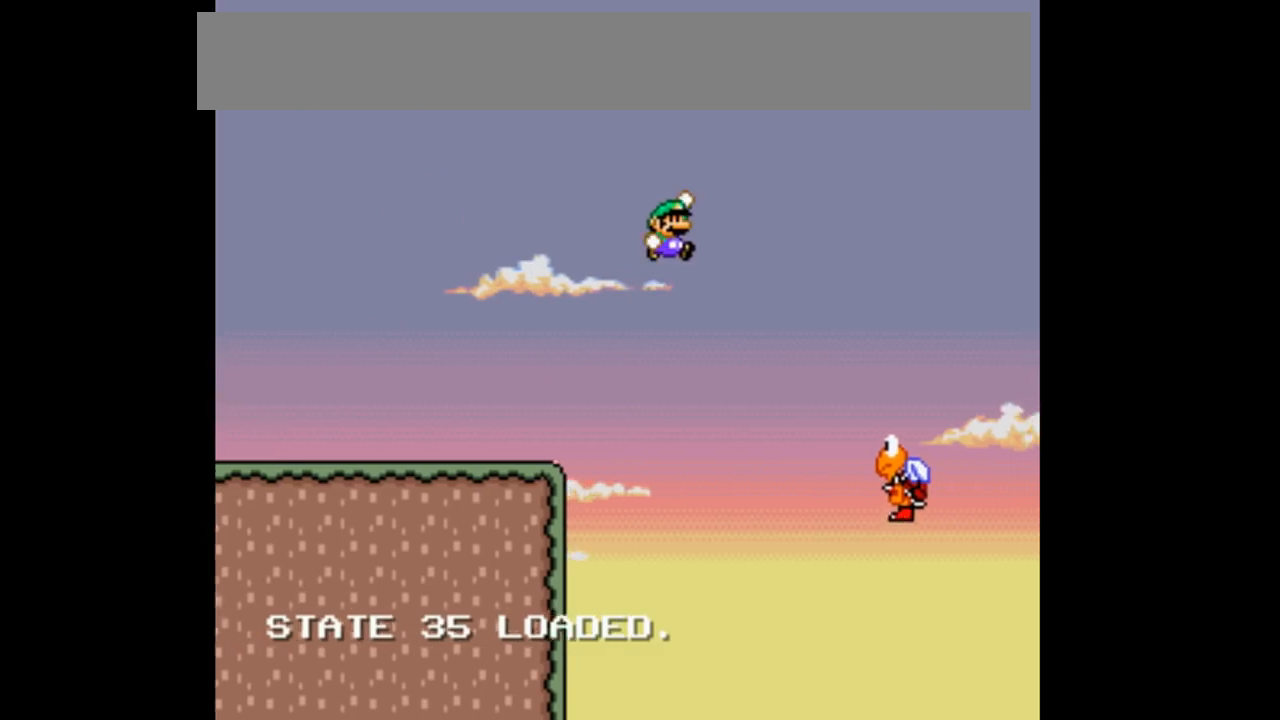
{"buttons": ["B", "Y", "DPAD_RIGHT"], "events": [[333, "B", "up"], [433, "B", "down"]]}
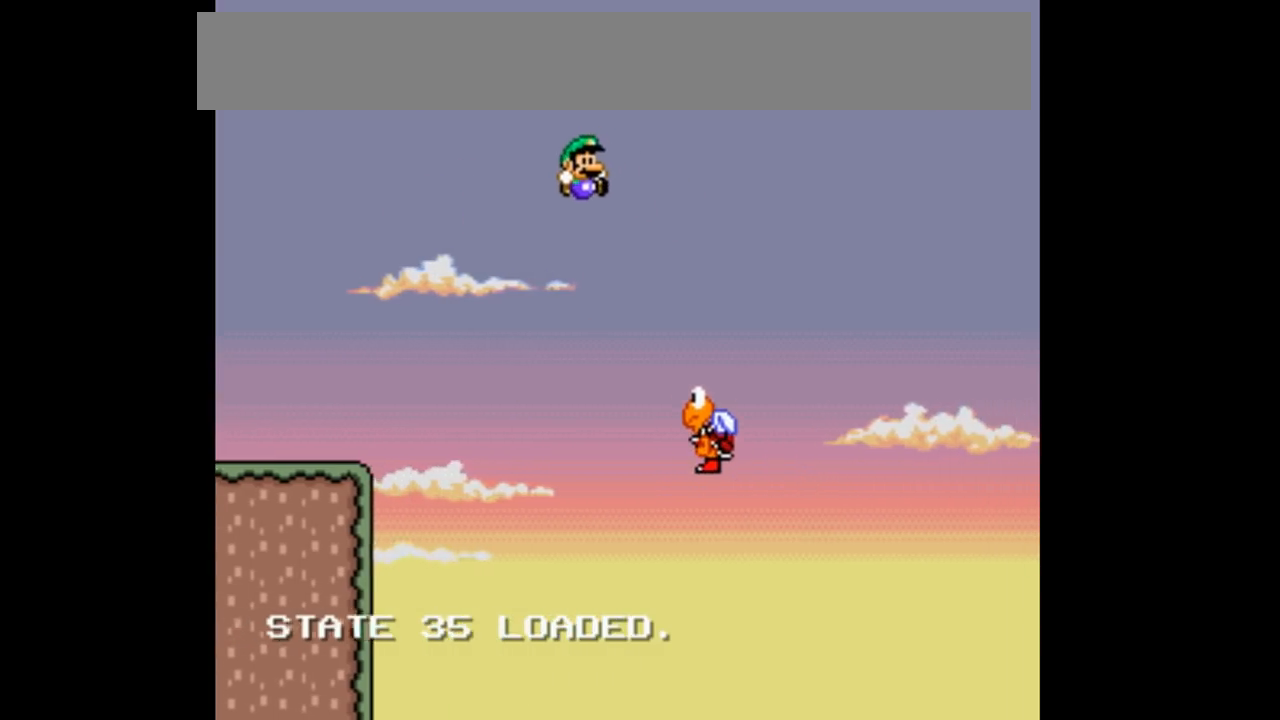
{"buttons": ["B", "Y", "DPAD_RIGHT"], "events": []}
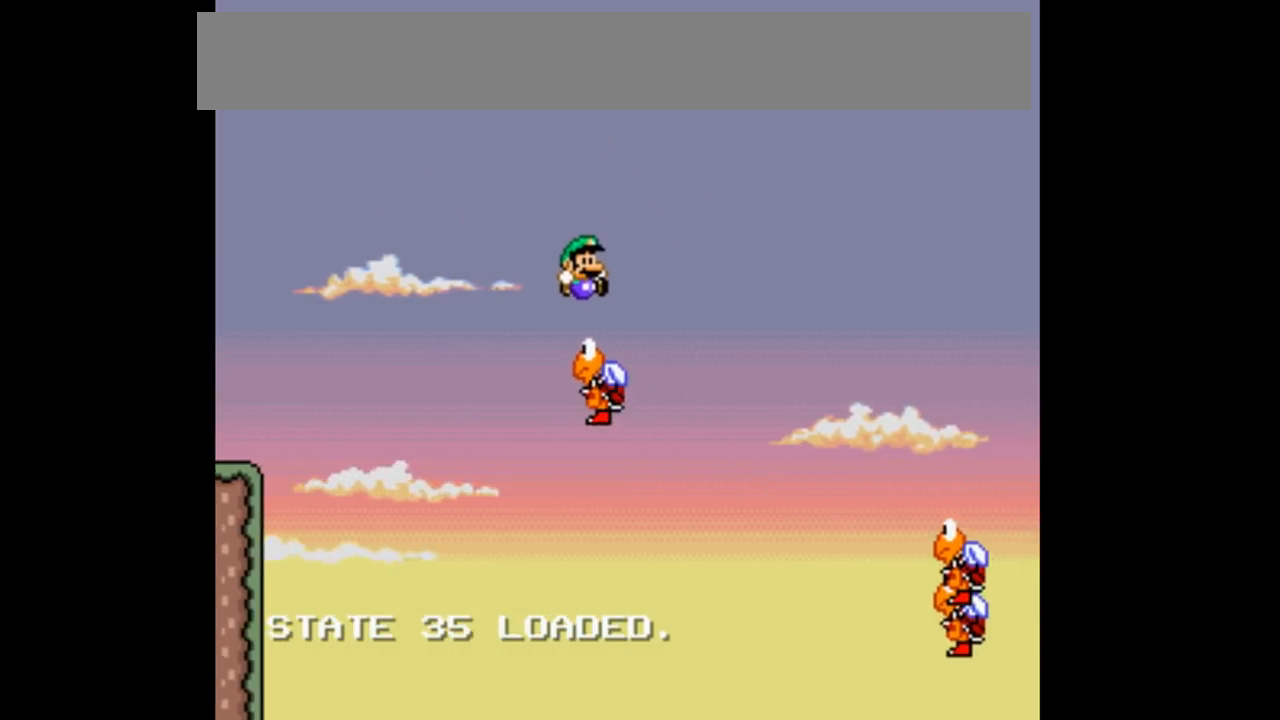
{"buttons": ["B", "Y", "DPAD_RIGHT"], "events": []}
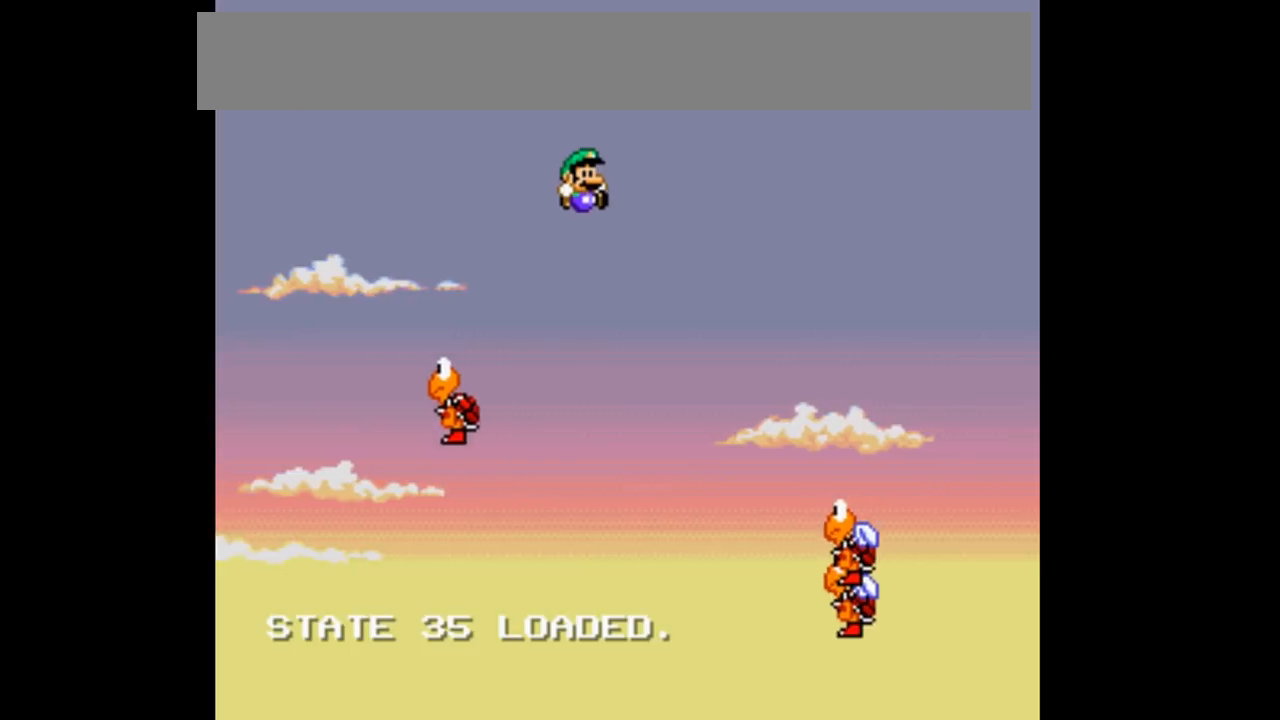
{"buttons": ["B", "Y"], "events": [[467, "DPAD_RIGHT", "up"]]}
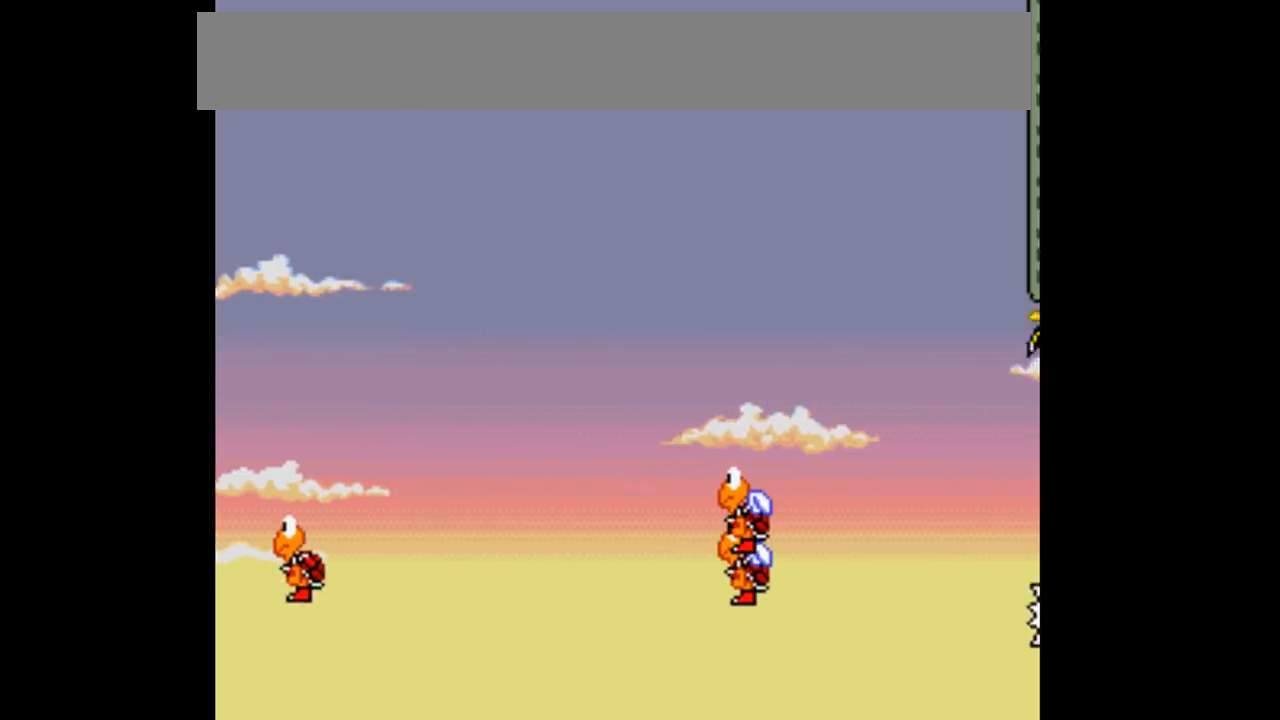
{"buttons": ["B", "Y"], "events": []}
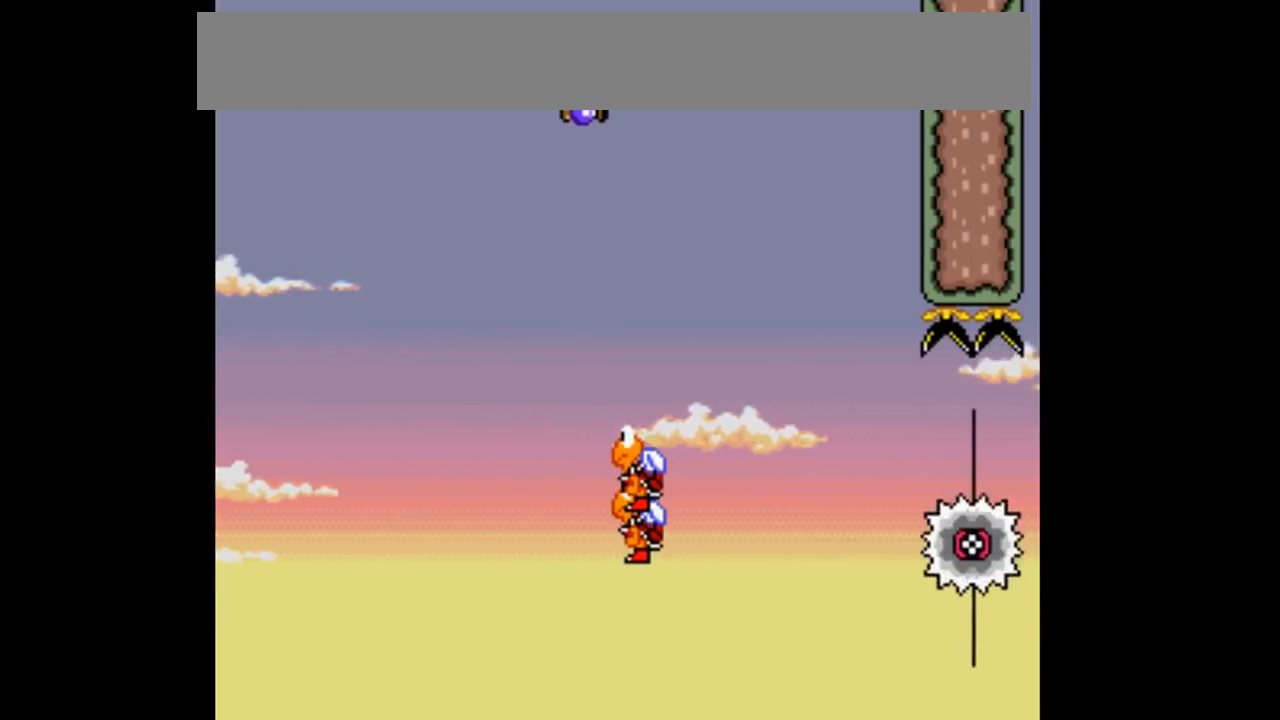
{"buttons": ["B", "Y", "DPAD_LEFT"], "events": [[33, "DPAD_LEFT", "down"], [167, "DPAD_LEFT", "up"], [467, "DPAD_LEFT", "down"]]}